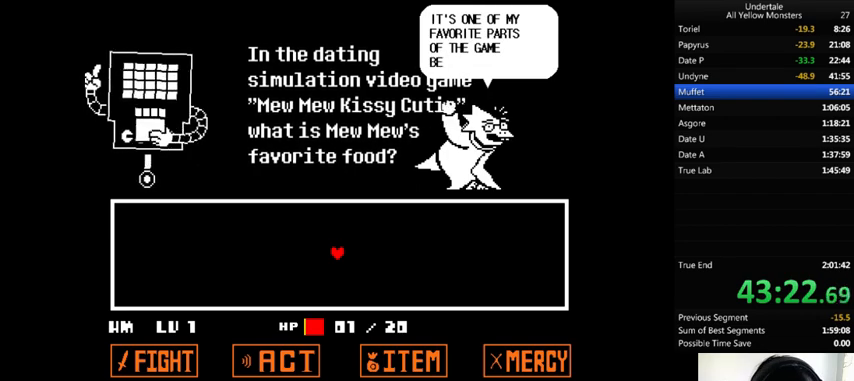
Gameplay with keyboard; each line is a JSON object with the keys held at the frame after it. "events" lists presses ("down") and releases ("up") of ".", "/", "0", "1", "2", "3", "4", "5", "6", "7", "8", "9", "a", "alt_l", "alt_r", "b", "backslash", "backspace", "c", "caps_lock", "comma", "ctrl_l", "ctrl_r", "d", "down", "e", "equals", "f", "g", "h", "i", "j", "k", "l", "lbracket", "left", "m", "minus", "n", "o", "p", "q", "quote", "r", "rbracket", "return", "right", "s", "semicolon", "shift_l", "shift_r", "space", "super", "t", "tab", "tilde", "u", "up", "v", "w", "x", "y" and "z" between this image and that frame as [ms after this image, input, new state], when the widget could be followed in between. No other keys are recorded. Mouse input is not recorded.
{"keys": ["x", "z"], "events": [[33, "shift_r", "down"], [33, "x", "down"], [100, "z", "up"], [133, "shift_r", "up"], [200, "return", "down"], [200, "shift_r", "down"], [200, "x", "up"], [200, "z", "down"], [267, "return", "up"], [267, "shift_r", "up"], [333, "return", "down"], [333, "shift_r", "down"], [333, "x", "down"], [333, "z", "up"], [367, "return", "up"], [367, "shift_r", "up"], [433, "x", "up"], [433, "z", "down"], [467, "return", "down"], [500, "return", "up"], [500, "x", "down"]]}
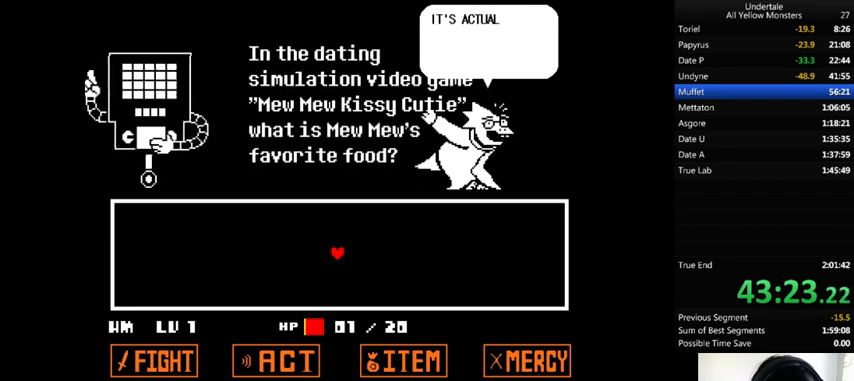
{"keys": ["return", "shift_r", "x"], "events": [[67, "z", "up"], [100, "return", "down"], [100, "shift_r", "down"], [133, "return", "up"], [133, "shift_r", "up"], [133, "x", "up"], [133, "z", "down"], [233, "return", "down"], [233, "shift_r", "down"], [233, "x", "down"], [300, "return", "up"], [300, "shift_r", "up"], [300, "z", "up"], [400, "return", "down"], [400, "shift_r", "down"], [400, "x", "up"], [400, "z", "down"], [433, "return", "up"], [433, "shift_r", "up"], [467, "x", "down"], [500, "return", "down"], [500, "shift_r", "down"], [500, "z", "up"]]}
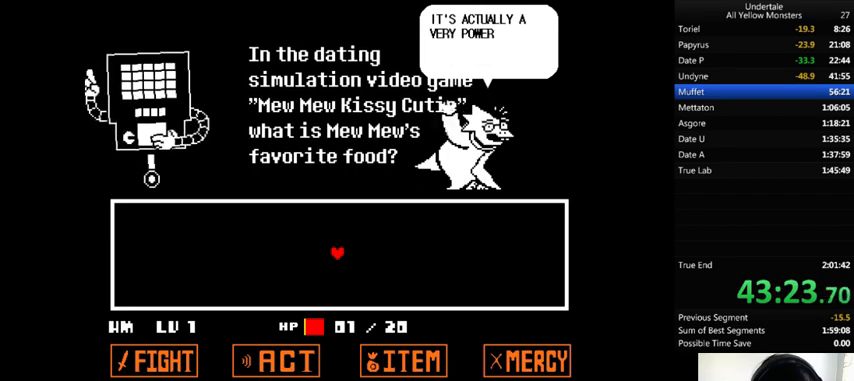
{"keys": ["x"], "events": [[67, "return", "up"], [67, "shift_r", "up"], [100, "x", "up"], [100, "z", "down"], [133, "return", "down"], [133, "shift_r", "down"], [233, "return", "up"], [233, "shift_r", "up"], [233, "x", "down"], [233, "z", "up"], [267, "return", "down"], [267, "shift_r", "down"], [300, "return", "up"], [300, "shift_r", "up"], [300, "x", "up"], [367, "z", "down"], [433, "x", "down"], [467, "z", "up"]]}
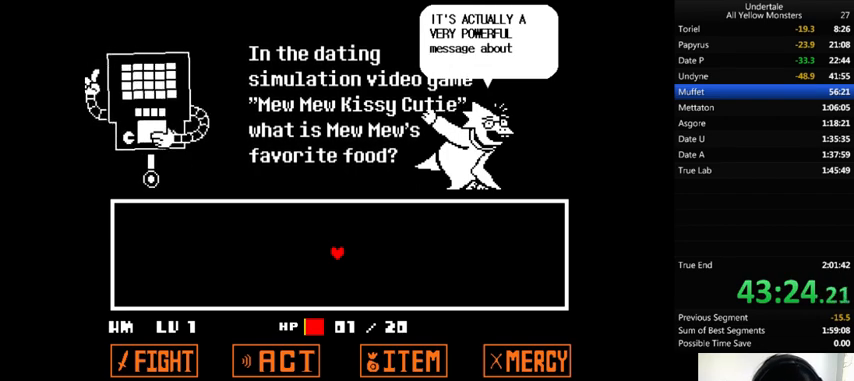
{"keys": ["x", "z"], "events": [[67, "x", "up"], [67, "z", "down"], [167, "x", "down"], [233, "z", "up"], [333, "x", "up"], [333, "z", "down"], [433, "x", "down"]]}
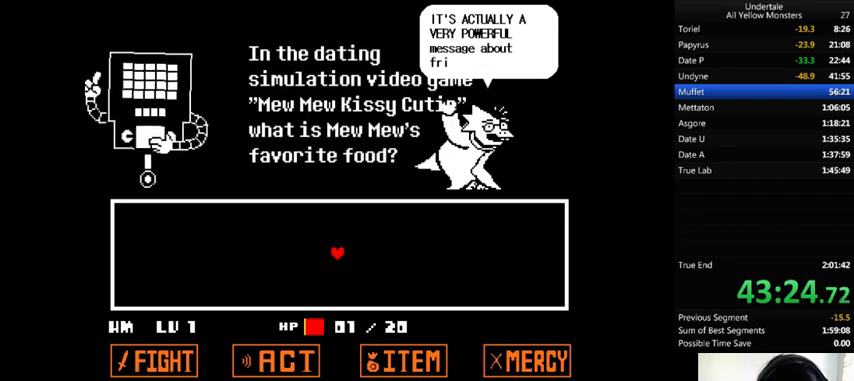
{"keys": ["x"], "events": [[33, "z", "up"], [100, "x", "up"], [100, "z", "down"], [200, "x", "down"], [233, "z", "up"], [267, "x", "up"], [267, "z", "down"], [433, "x", "down"], [433, "z", "up"]]}
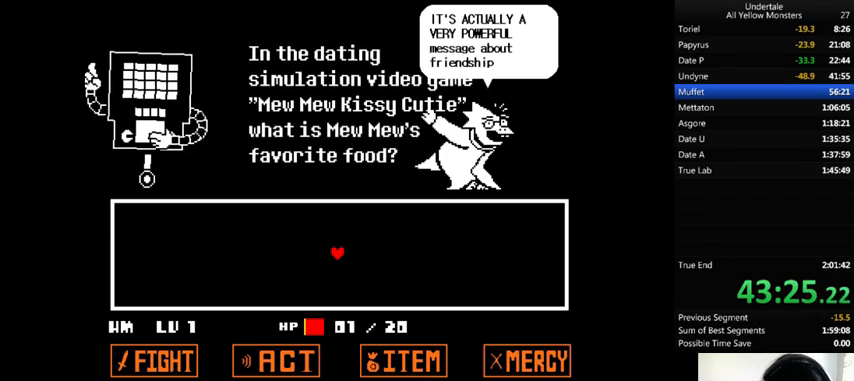
{"keys": ["x"], "events": [[133, "x", "up"], [133, "z", "down"], [167, "x", "down"], [233, "z", "up"], [300, "z", "down"], [333, "x", "up"], [400, "x", "down"], [500, "z", "up"]]}
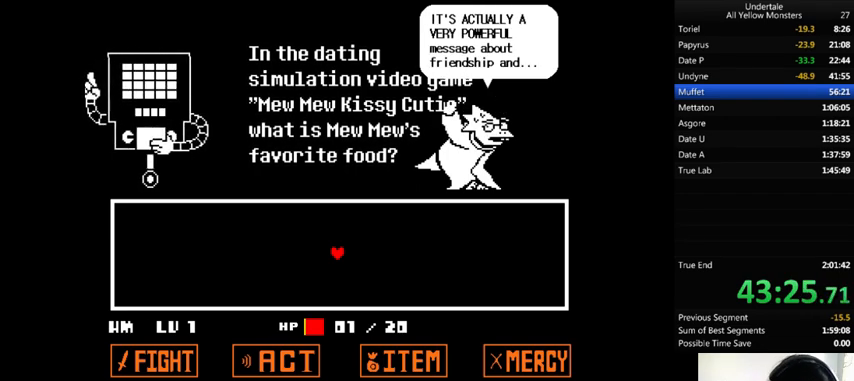
{"keys": ["x"], "events": [[67, "x", "up"], [67, "z", "down"], [200, "x", "down"], [233, "z", "up"], [267, "x", "up"], [267, "z", "down"], [400, "x", "down"], [433, "z", "up"]]}
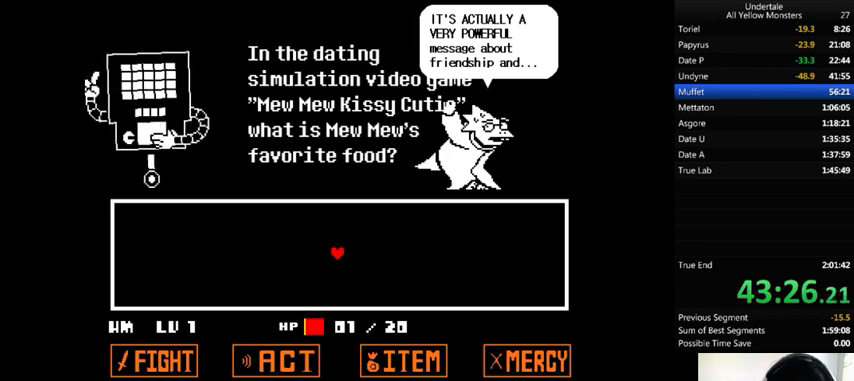
{"keys": ["x"], "events": [[33, "x", "up"], [33, "z", "down"], [133, "x", "down"], [167, "z", "up"], [267, "z", "down"], [300, "x", "up"], [367, "x", "down"], [400, "z", "up"]]}
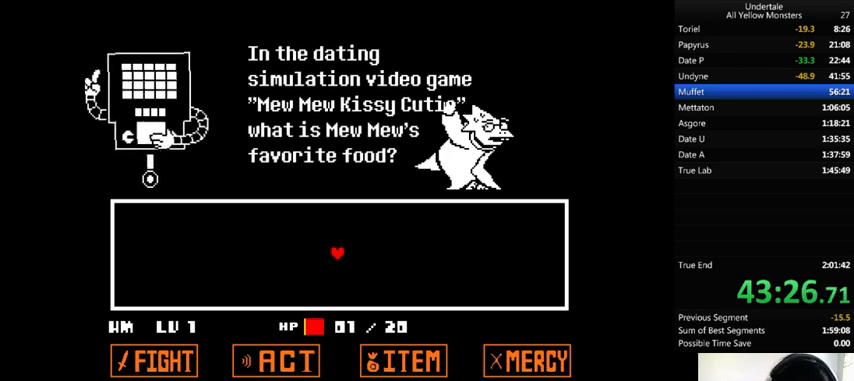
{"keys": ["x", "z"], "events": [[33, "x", "up"], [33, "z", "down"], [100, "x", "down"], [100, "z", "up"], [233, "x", "up"], [233, "z", "down"], [333, "x", "down"], [333, "z", "up"], [400, "z", "down"], [433, "x", "up"], [467, "x", "down"]]}
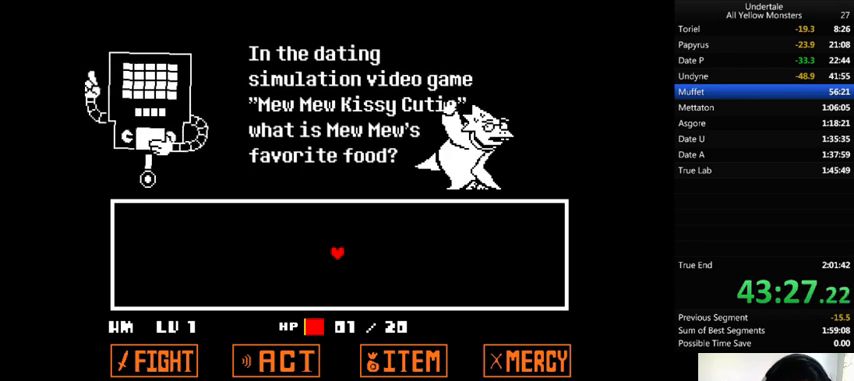
{"keys": ["return", "shift_r", "z"], "events": [[33, "z", "up"], [67, "return", "down"], [100, "x", "up"], [100, "z", "down"], [167, "return", "up"], [200, "x", "down"], [233, "return", "down"], [233, "shift_r", "down"], [233, "z", "up"], [267, "return", "up"], [267, "shift_r", "up"], [333, "return", "down"], [333, "shift_r", "down"], [333, "x", "up"], [333, "z", "down"], [400, "return", "up"], [400, "shift_r", "up"], [400, "x", "down"], [400, "z", "up"], [500, "return", "down"], [500, "shift_r", "down"], [500, "x", "up"], [500, "z", "down"]]}
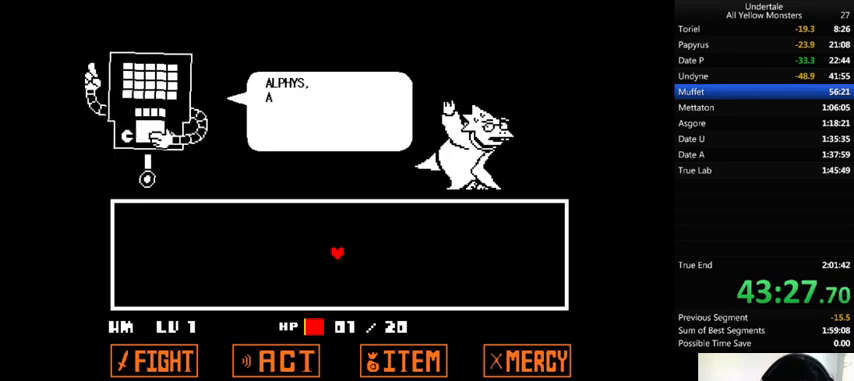
{"keys": ["x"], "events": [[33, "return", "up"], [33, "shift_r", "up"], [67, "return", "down"], [67, "shift_r", "down"], [67, "x", "down"], [67, "z", "up"], [167, "return", "up"], [167, "shift_r", "up"], [167, "x", "up"], [167, "z", "down"], [233, "return", "down"], [233, "shift_r", "down"], [300, "return", "up"], [300, "shift_r", "up"], [300, "x", "down"], [300, "z", "up"], [367, "return", "down"], [367, "shift_r", "down"], [367, "x", "up"], [367, "z", "down"], [400, "return", "up"], [400, "shift_r", "up"], [467, "return", "down"], [467, "shift_r", "down"], [467, "x", "down"], [467, "z", "up"], [500, "return", "up"], [500, "shift_r", "up"]]}
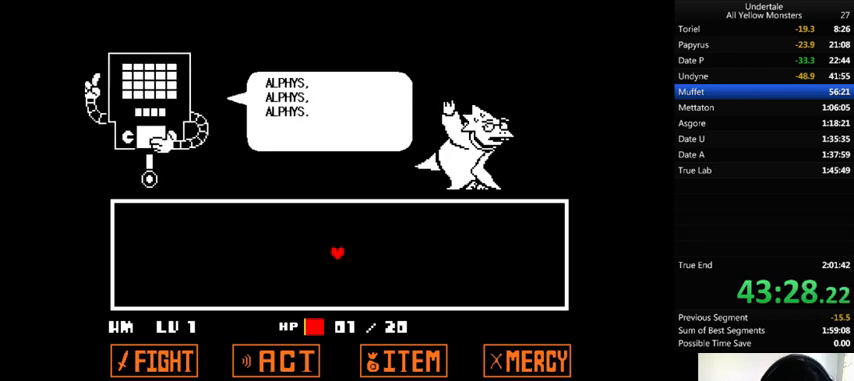
{"keys": ["z"], "events": [[33, "x", "up"], [33, "z", "down"], [100, "return", "down"], [100, "shift_r", "down"], [133, "return", "up"], [133, "shift_r", "up"], [133, "x", "down"], [133, "z", "up"], [233, "return", "down"], [233, "shift_r", "down"], [233, "x", "up"], [267, "return", "up"], [267, "shift_r", "up"], [267, "z", "down"], [333, "return", "down"], [333, "shift_r", "down"], [333, "x", "down"], [333, "z", "up"], [367, "return", "up"], [367, "shift_r", "up"], [433, "x", "up"], [433, "z", "down"], [467, "return", "down"], [467, "shift_r", "down"], [500, "return", "up"], [500, "shift_r", "up"]]}
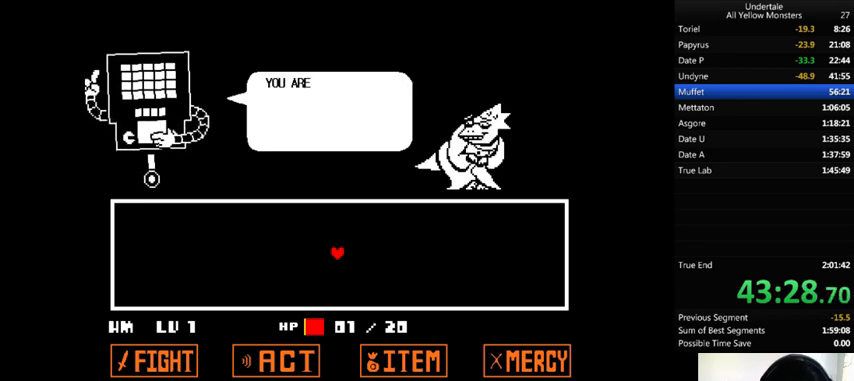
{"keys": ["z"], "events": [[33, "x", "down"], [33, "z", "up"], [67, "return", "down"], [67, "shift_r", "down"], [100, "return", "up"], [100, "shift_r", "up"], [100, "x", "up"], [100, "z", "down"], [233, "x", "down"], [233, "z", "up"], [267, "x", "up"], [267, "z", "down"], [300, "return", "down"], [300, "shift_r", "down"], [400, "return", "up"], [400, "shift_r", "up"], [400, "x", "down"], [400, "z", "up"], [433, "return", "down"], [433, "shift_r", "down"], [500, "return", "up"], [500, "shift_r", "up"], [500, "x", "up"], [500, "z", "down"]]}
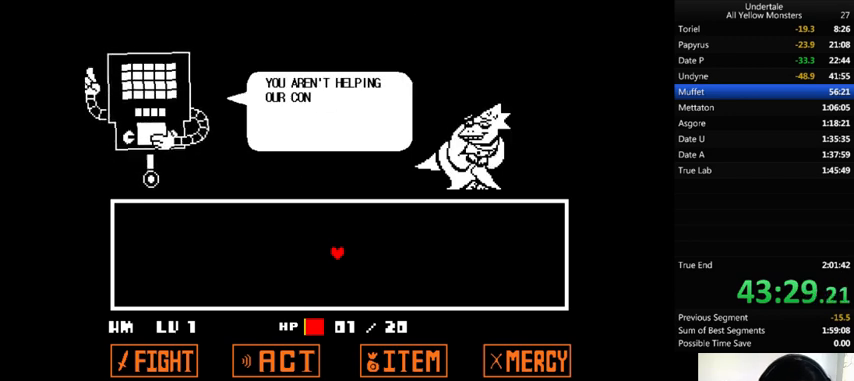
{"keys": ["x"], "events": [[133, "x", "down"], [133, "z", "up"], [167, "x", "up"], [167, "z", "down"], [200, "return", "down"], [200, "shift_r", "down"], [233, "return", "up"], [233, "shift_r", "up"], [300, "x", "down"], [300, "z", "up"], [333, "return", "down"], [333, "shift_r", "down"], [333, "x", "up"], [400, "return", "up"], [400, "shift_r", "up"], [400, "z", "down"], [467, "return", "down"], [467, "shift_r", "down"], [467, "x", "down"], [500, "return", "up"], [500, "shift_r", "up"], [500, "z", "up"]]}
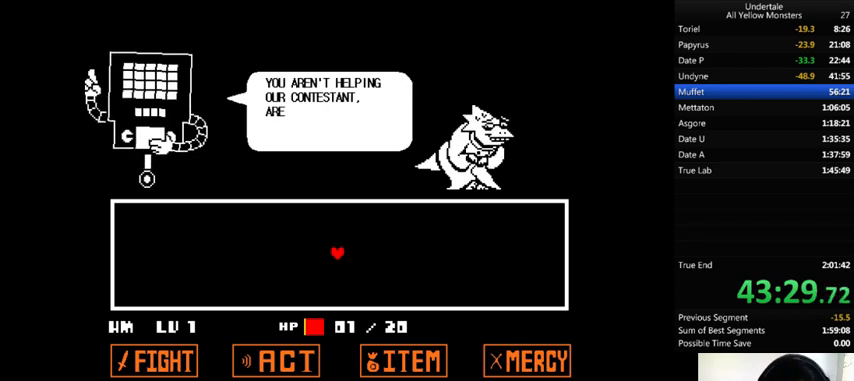
{"keys": ["z"], "events": [[67, "x", "up"], [67, "z", "down"], [100, "return", "down"], [100, "shift_r", "down"], [133, "return", "up"], [133, "shift_r", "up"], [200, "x", "down"], [233, "z", "up"], [267, "x", "up"], [267, "z", "down"], [367, "return", "down"], [367, "shift_r", "down"], [400, "return", "up"], [400, "shift_r", "up"], [400, "x", "down"], [433, "return", "down"], [433, "z", "up"], [500, "return", "up"], [500, "x", "up"], [500, "z", "down"]]}
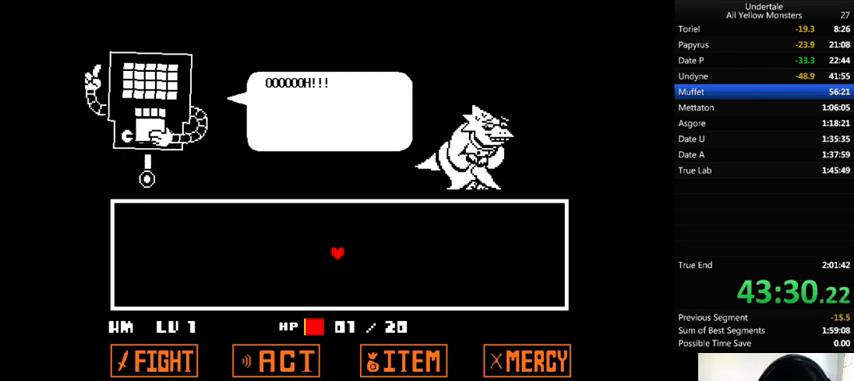
{"keys": ["return", "shift_r", "x", "z"], "events": [[100, "return", "down"], [100, "shift_r", "down"], [100, "x", "down"], [100, "z", "up"], [133, "return", "up"], [133, "shift_r", "up"], [167, "x", "up"], [167, "z", "down"], [267, "x", "down"], [333, "return", "down"], [333, "shift_r", "down"], [333, "z", "up"], [400, "return", "up"], [400, "shift_r", "up"], [400, "x", "up"], [400, "z", "down"], [500, "return", "down"], [500, "shift_r", "down"], [500, "x", "down"]]}
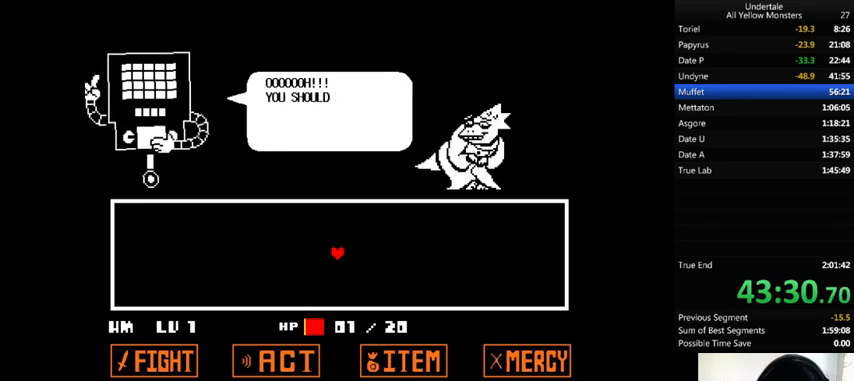
{"keys": ["return", "shift_r", "z"], "events": [[33, "return", "up"], [33, "shift_r", "up"], [33, "z", "up"], [67, "z", "down"], [133, "return", "down"], [133, "shift_r", "down"], [133, "x", "up"], [167, "return", "up"], [167, "shift_r", "up"], [200, "x", "down"], [233, "z", "up"], [267, "return", "down"], [267, "shift_r", "down"], [333, "return", "up"], [333, "shift_r", "up"], [333, "x", "up"], [333, "z", "down"], [367, "return", "down"], [367, "shift_r", "down"], [400, "return", "up"], [400, "shift_r", "up"], [400, "x", "down"], [400, "z", "up"], [500, "return", "down"], [500, "shift_r", "down"], [500, "x", "up"], [500, "z", "down"]]}
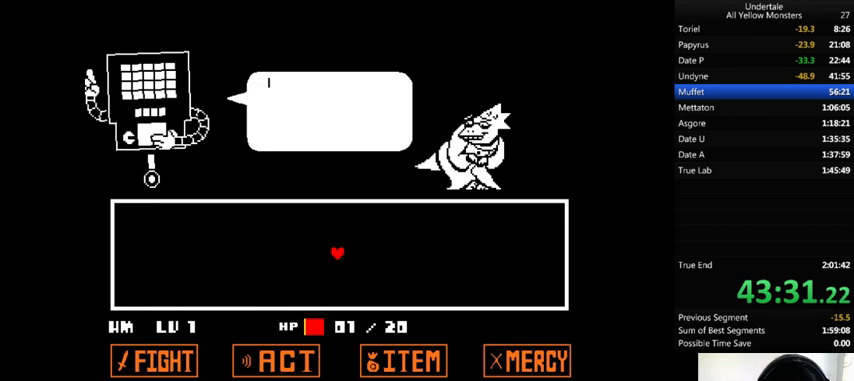
{"keys": ["return", "shift_r", "z"], "events": [[33, "return", "up"], [33, "shift_r", "up"], [100, "x", "down"], [133, "return", "down"], [133, "shift_r", "down"], [133, "z", "up"], [167, "return", "up"], [167, "shift_r", "up"], [167, "x", "up"], [167, "z", "down"], [267, "return", "down"], [267, "shift_r", "down"], [267, "x", "down"], [300, "z", "up"], [333, "return", "up"], [333, "shift_r", "up"], [400, "z", "down"], [433, "z", "up"], [467, "return", "down"], [467, "shift_r", "down"], [500, "x", "up"], [500, "z", "down"]]}
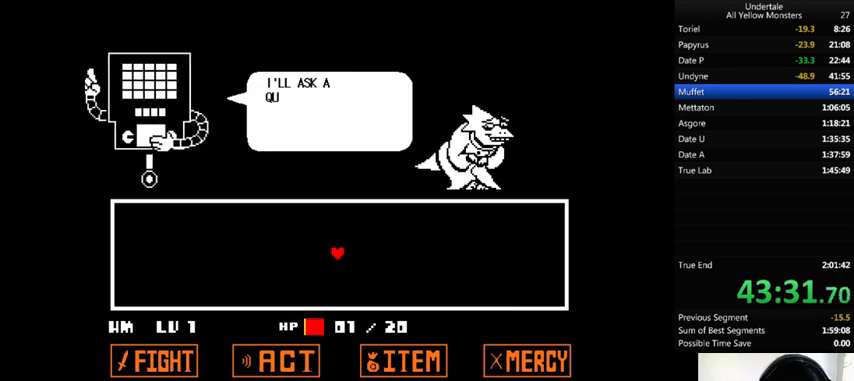
{"keys": ["z"], "events": [[33, "return", "up"], [33, "shift_r", "up"], [100, "shift_r", "down"], [100, "x", "down"], [167, "shift_r", "up"], [167, "z", "up"], [233, "shift_r", "down"], [233, "x", "up"], [233, "z", "down"], [267, "shift_r", "up"], [333, "x", "down"], [367, "z", "up"], [433, "x", "up"], [433, "z", "down"]]}
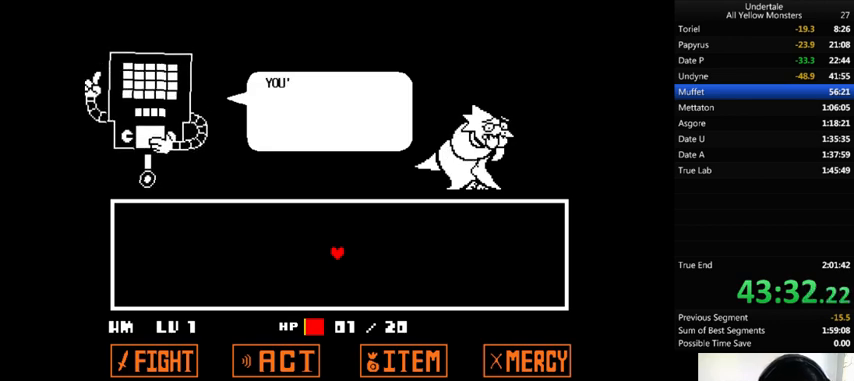
{"keys": ["x"], "events": [[33, "x", "down"], [67, "return", "down"], [67, "shift_r", "down"], [67, "z", "up"], [133, "return", "up"], [133, "shift_r", "up"], [133, "x", "up"], [133, "z", "down"], [167, "return", "down"], [167, "shift_r", "down"], [200, "x", "down"], [233, "return", "up"], [233, "shift_r", "up"], [233, "z", "up"], [333, "x", "up"], [333, "z", "down"], [400, "x", "down"], [467, "z", "up"]]}
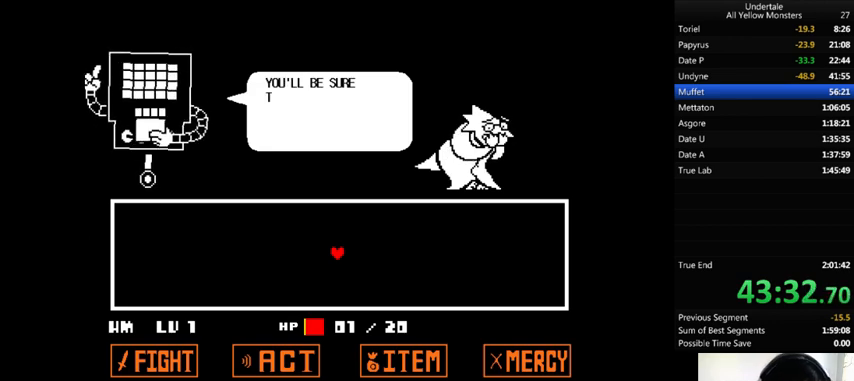
{"keys": ["x"], "events": [[33, "x", "up"], [33, "z", "down"], [167, "x", "down"], [233, "z", "up"], [367, "x", "up"], [367, "z", "down"], [467, "x", "down"], [500, "z", "up"]]}
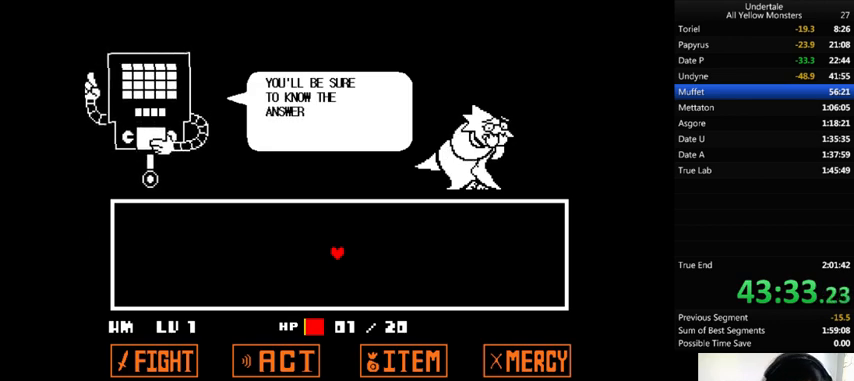
{"keys": ["x", "z"], "events": [[133, "x", "up"], [133, "z", "down"], [233, "x", "down"], [300, "z", "up"], [333, "x", "up"], [333, "z", "down"], [500, "x", "down"]]}
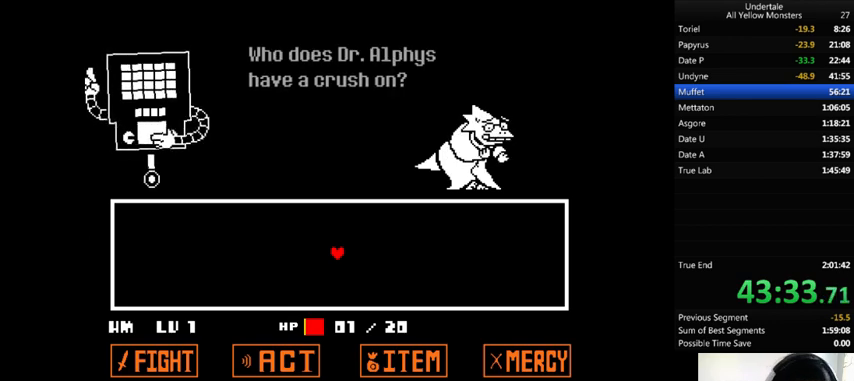
{"keys": ["x"], "events": [[33, "z", "up"], [67, "x", "up"], [67, "z", "down"], [233, "x", "down"], [233, "z", "up"], [333, "x", "up"], [333, "z", "down"], [433, "x", "down"], [500, "z", "up"]]}
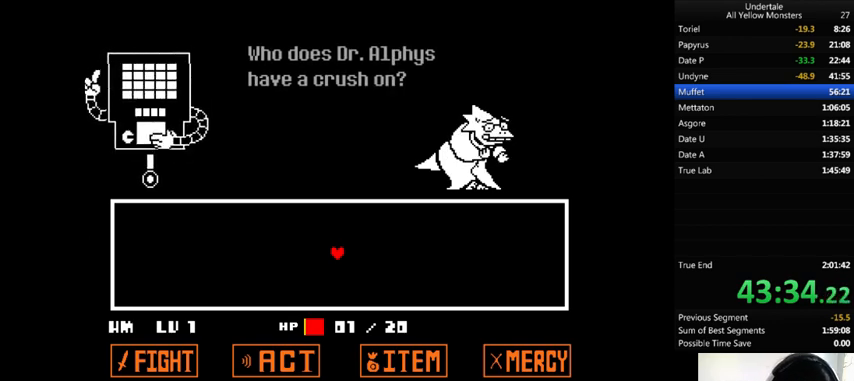
{"keys": ["x"], "events": [[67, "x", "up"], [67, "z", "down"], [200, "x", "down"], [200, "z", "up"], [300, "x", "up"], [300, "z", "down"], [400, "x", "down"], [433, "z", "up"]]}
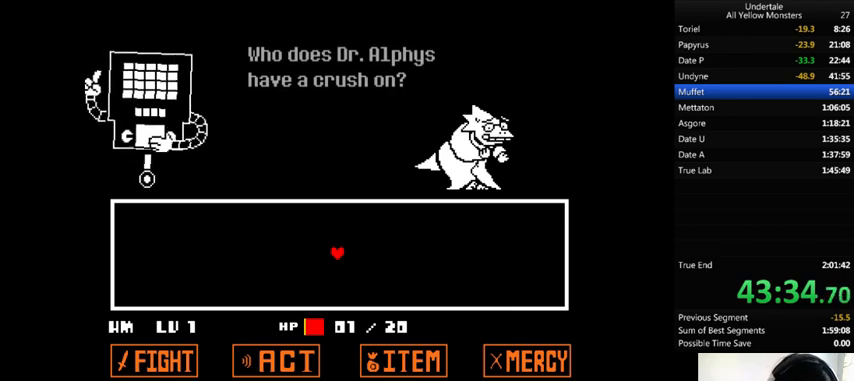
{"keys": ["left", "up", "x"], "events": [[33, "x", "up"], [67, "left", "down"], [67, "z", "down"], [200, "x", "down"], [233, "up", "down"], [233, "z", "up"], [267, "x", "up"], [333, "z", "down"], [400, "x", "down"], [433, "z", "up"]]}
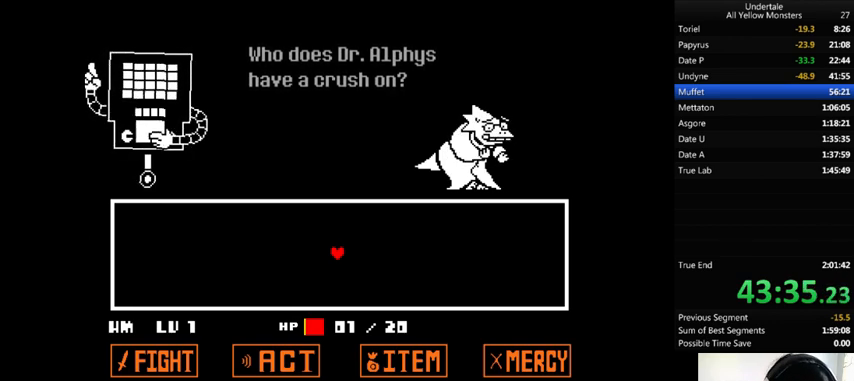
{"keys": ["left", "up", "x"], "events": [[33, "x", "up"], [33, "z", "down"], [100, "x", "down"], [133, "z", "up"], [200, "x", "up"], [233, "z", "down"], [300, "x", "down"], [333, "z", "up"], [400, "x", "up"], [433, "z", "down"], [467, "x", "down"], [500, "z", "up"]]}
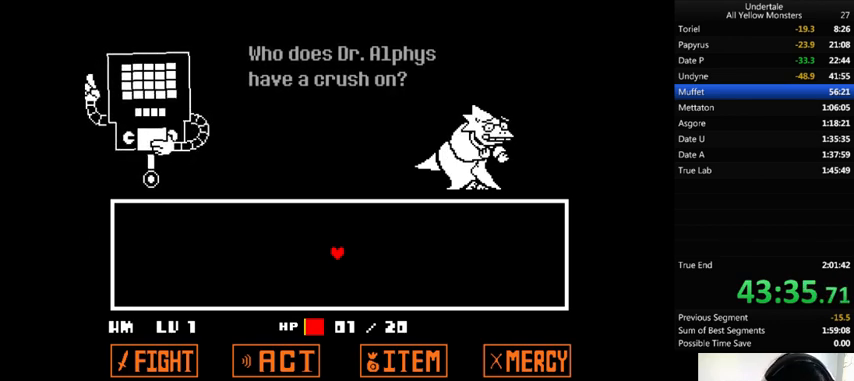
{"keys": ["left", "up", "x", "z"], "events": [[33, "x", "up"], [67, "z", "down"], [133, "x", "down"], [200, "z", "up"], [233, "x", "up"], [233, "z", "down"], [333, "x", "down"], [367, "z", "up"], [433, "x", "up"], [433, "z", "down"], [500, "x", "down"]]}
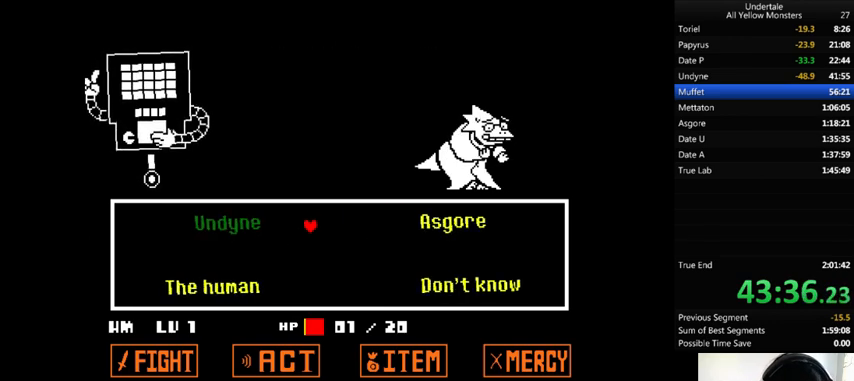
{"keys": ["return", "shift_r", "z"], "events": [[33, "z", "up"], [133, "x", "up"], [133, "z", "down"], [200, "x", "down"], [233, "z", "up"], [300, "left", "up"], [300, "up", "up"], [333, "x", "up"], [333, "z", "down"], [367, "return", "down"], [367, "shift_r", "down"], [400, "return", "up"], [400, "shift_r", "up"], [400, "x", "down"], [467, "z", "up"], [500, "return", "down"], [500, "shift_r", "down"], [500, "x", "up"], [500, "z", "down"]]}
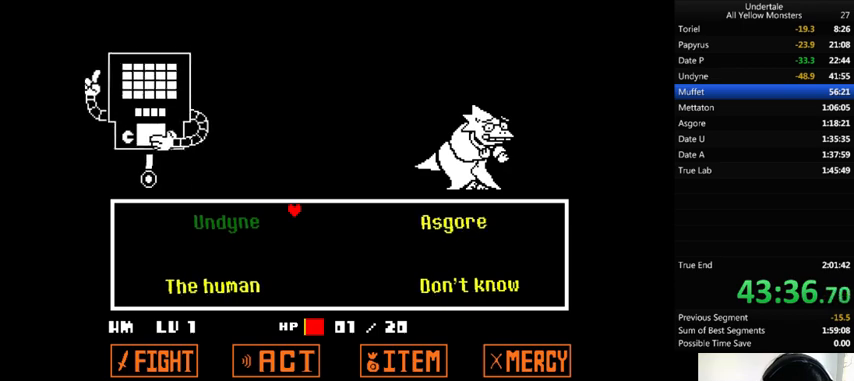
{"keys": ["x"], "events": [[33, "return", "up"], [33, "shift_r", "up"], [100, "return", "down"], [100, "shift_r", "down"], [100, "x", "down"], [100, "z", "up"], [200, "return", "up"], [200, "shift_r", "up"], [200, "x", "up"], [200, "z", "down"], [233, "return", "down"], [300, "return", "up"], [300, "x", "down"], [300, "z", "up"], [367, "x", "up"], [367, "z", "down"], [433, "return", "down"], [467, "return", "up"], [467, "x", "down"], [467, "z", "up"]]}
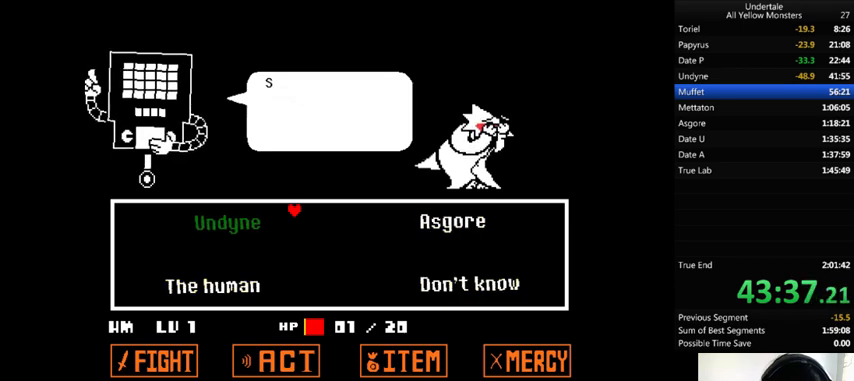
{"keys": ["z"], "events": [[133, "z", "down"], [167, "return", "down"], [167, "shift_r", "down"], [167, "z", "up"], [200, "return", "up"], [200, "shift_r", "up"], [267, "x", "up"], [267, "z", "down"], [300, "return", "down"], [300, "shift_r", "down"], [367, "return", "up"], [367, "shift_r", "up"], [367, "x", "down"], [400, "z", "up"], [433, "return", "down"], [433, "shift_r", "down"], [467, "return", "up"], [467, "shift_r", "up"], [467, "x", "up"], [467, "z", "down"]]}
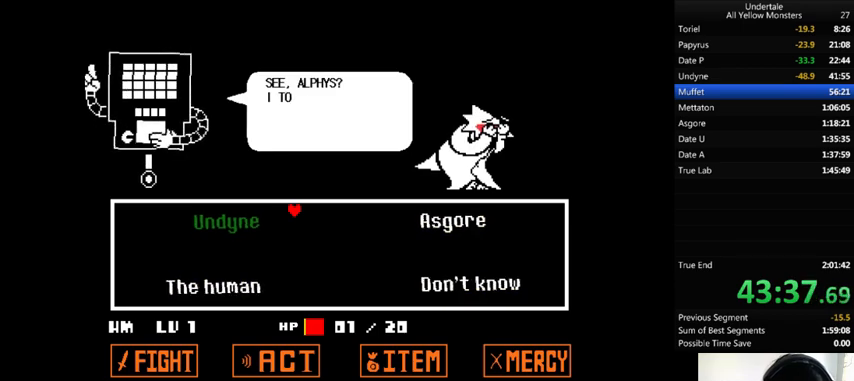
{"keys": ["x", "z"], "events": [[33, "return", "down"], [33, "shift_r", "down"], [67, "x", "down"], [100, "return", "up"], [100, "shift_r", "up"], [100, "z", "up"], [133, "z", "down"], [200, "x", "up"], [267, "x", "down"], [300, "z", "up"], [400, "x", "up"], [400, "z", "down"], [500, "x", "down"]]}